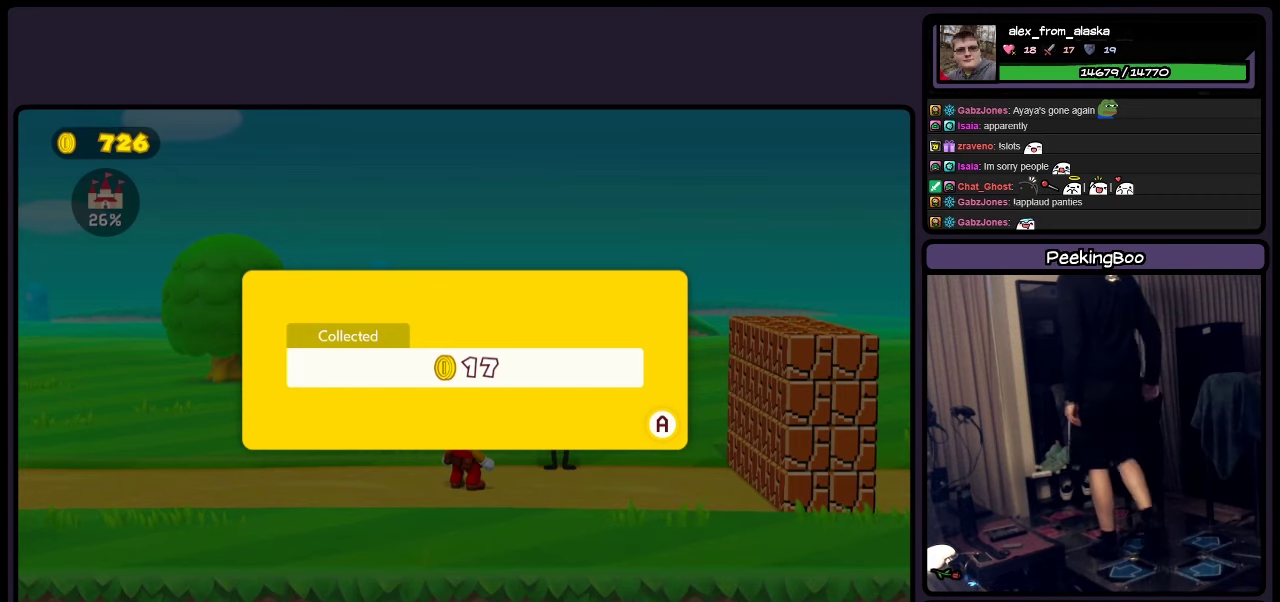
Gameplay with a controller (Nintendo layout); each line is a JSON object with the inputs held at the frame after it. "events" lists button and stick changes between this image and that frame as [ms after this image, input, new state], when the widget could be followed in between. Not read: L3 R3.
{"buttons": ["A"], "events": [[467, "A", "down"]]}
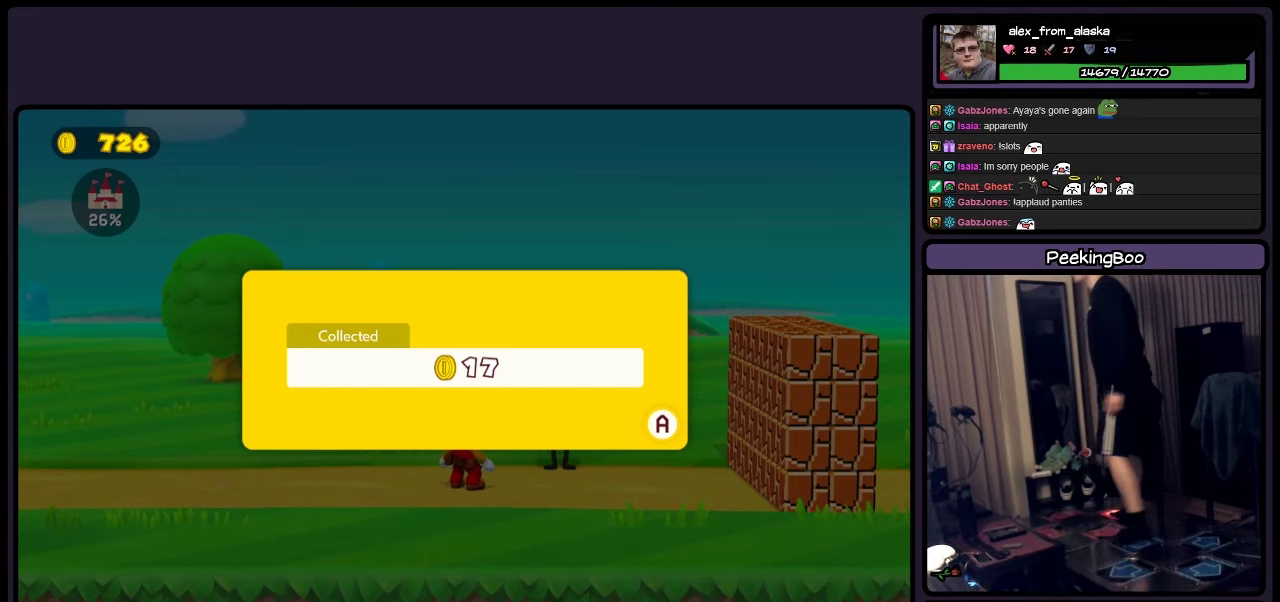
{"buttons": [], "events": [[134, "A", "up"]]}
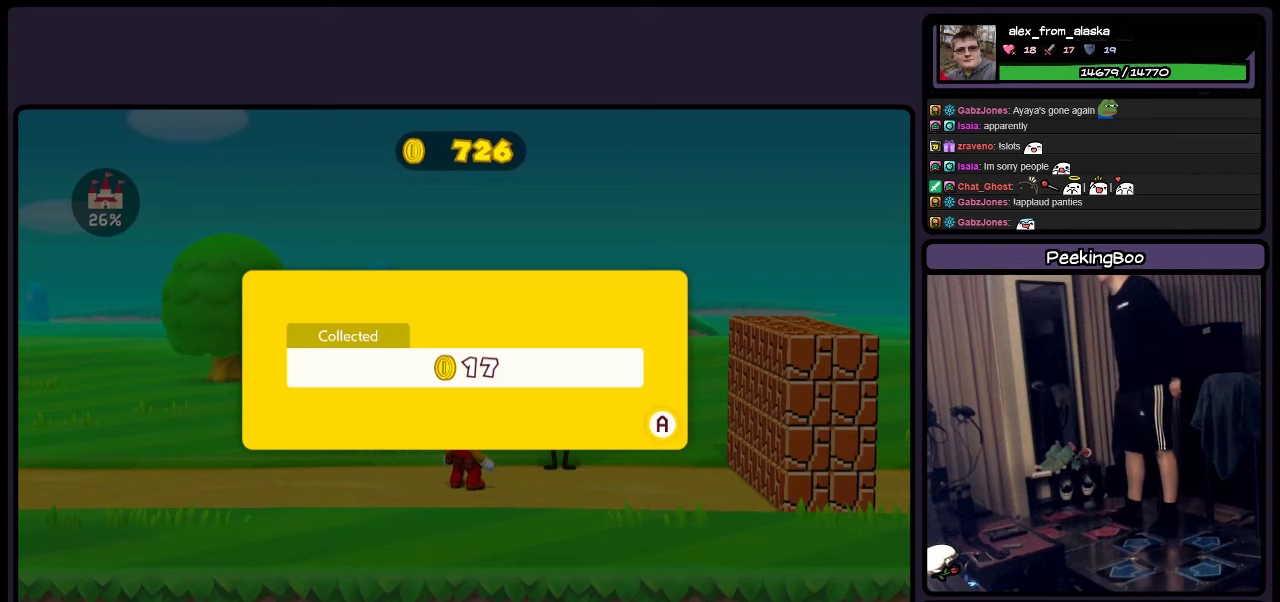
{"buttons": [], "events": []}
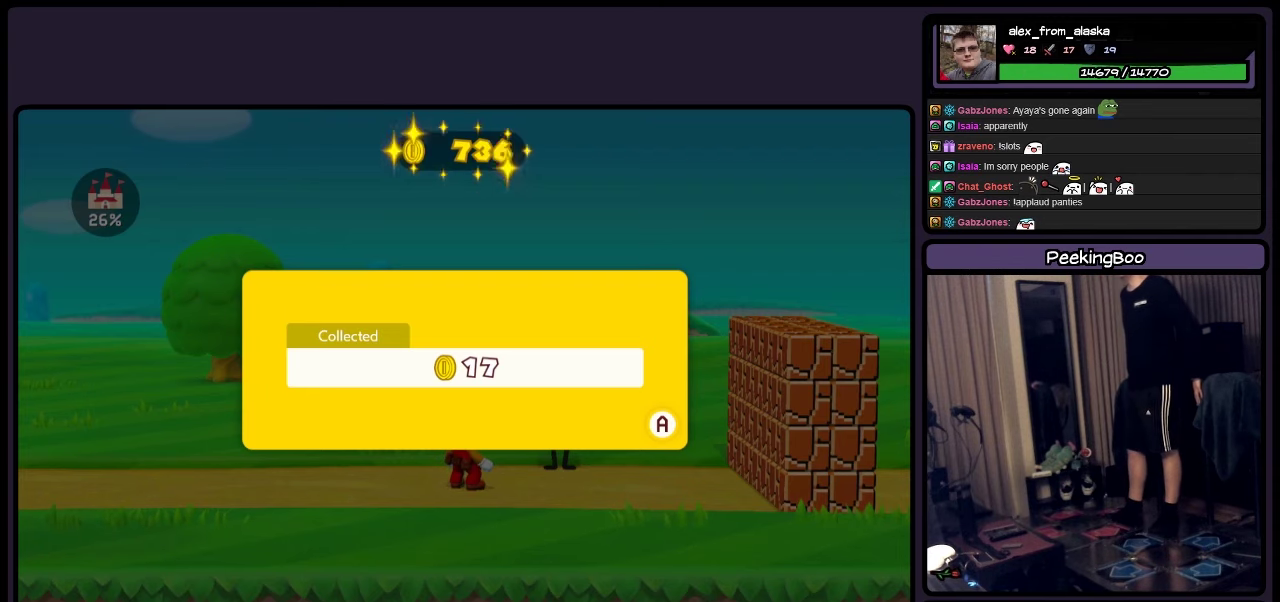
{"buttons": [], "events": []}
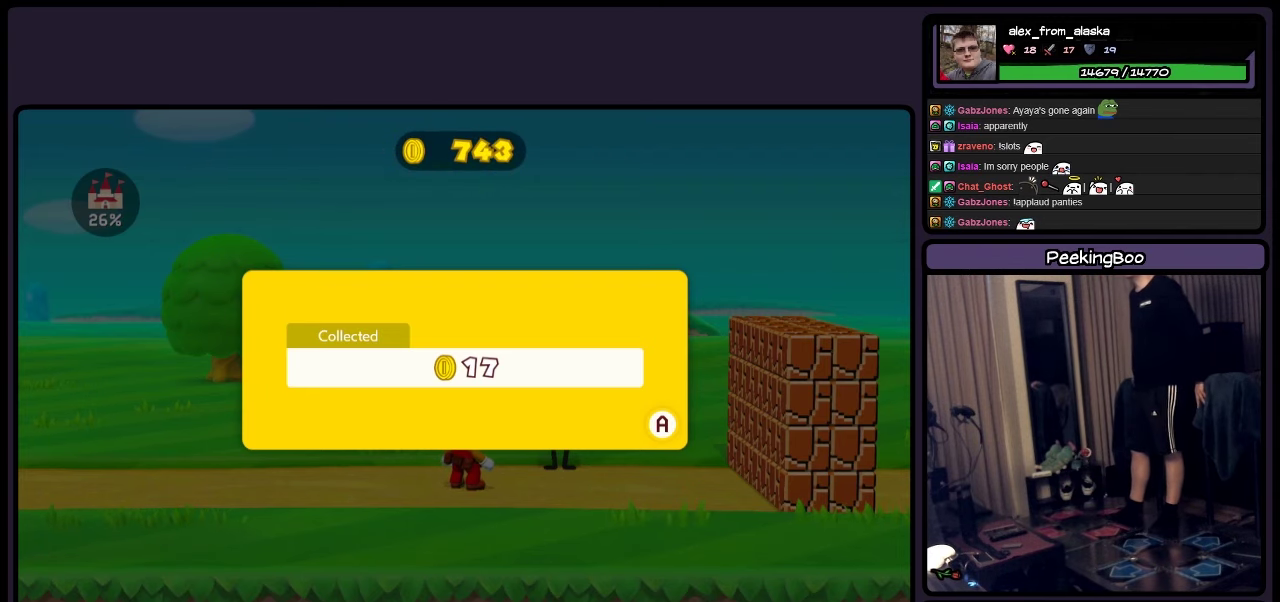
{"buttons": [], "events": []}
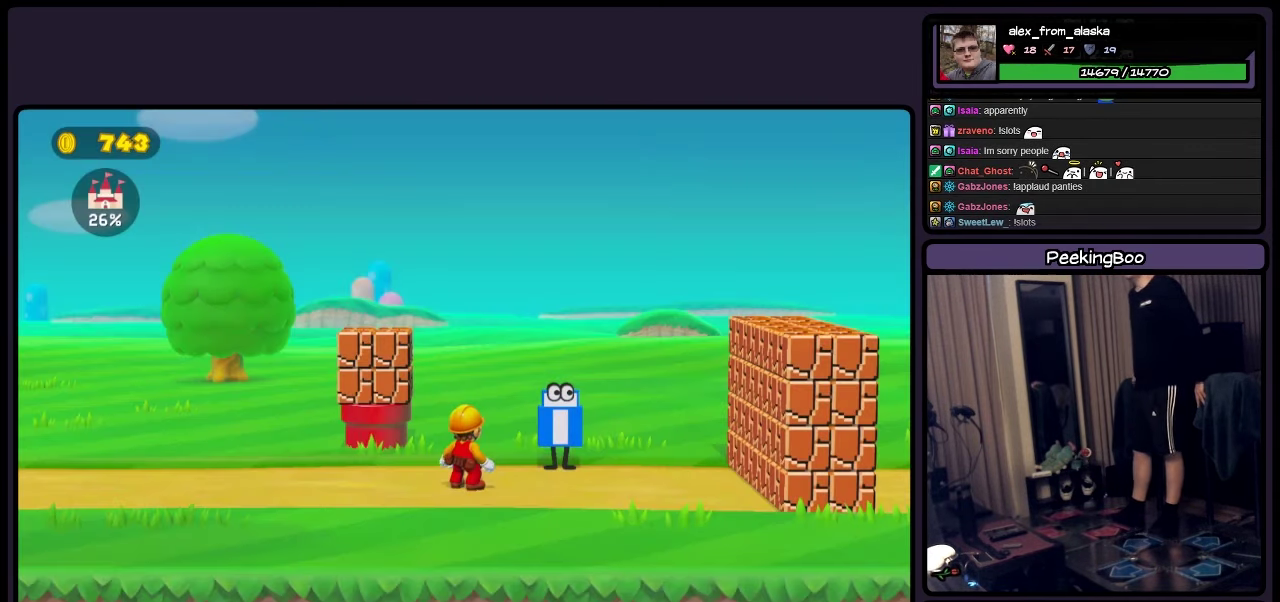
{"buttons": [], "events": []}
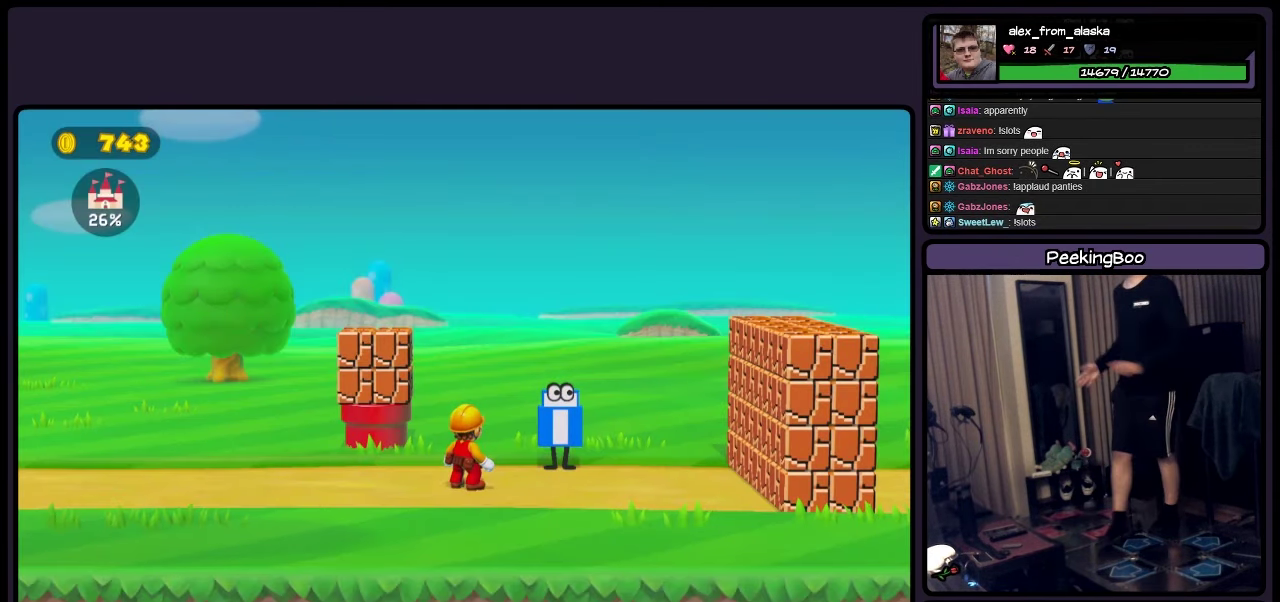
{"buttons": [], "events": []}
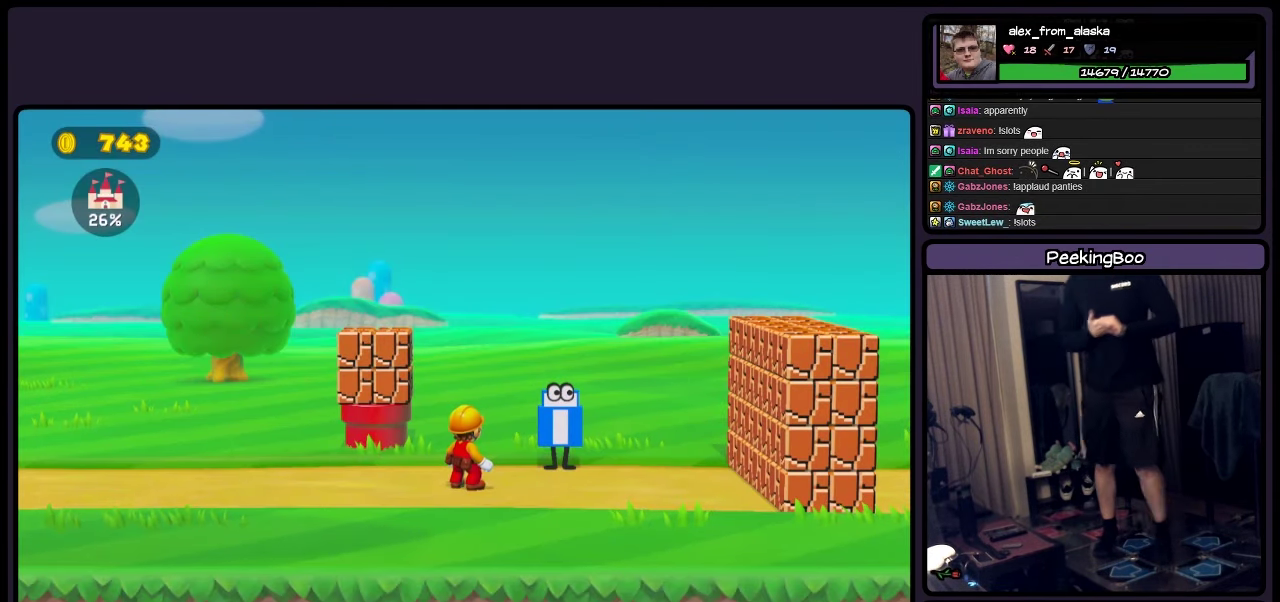
{"buttons": [], "events": []}
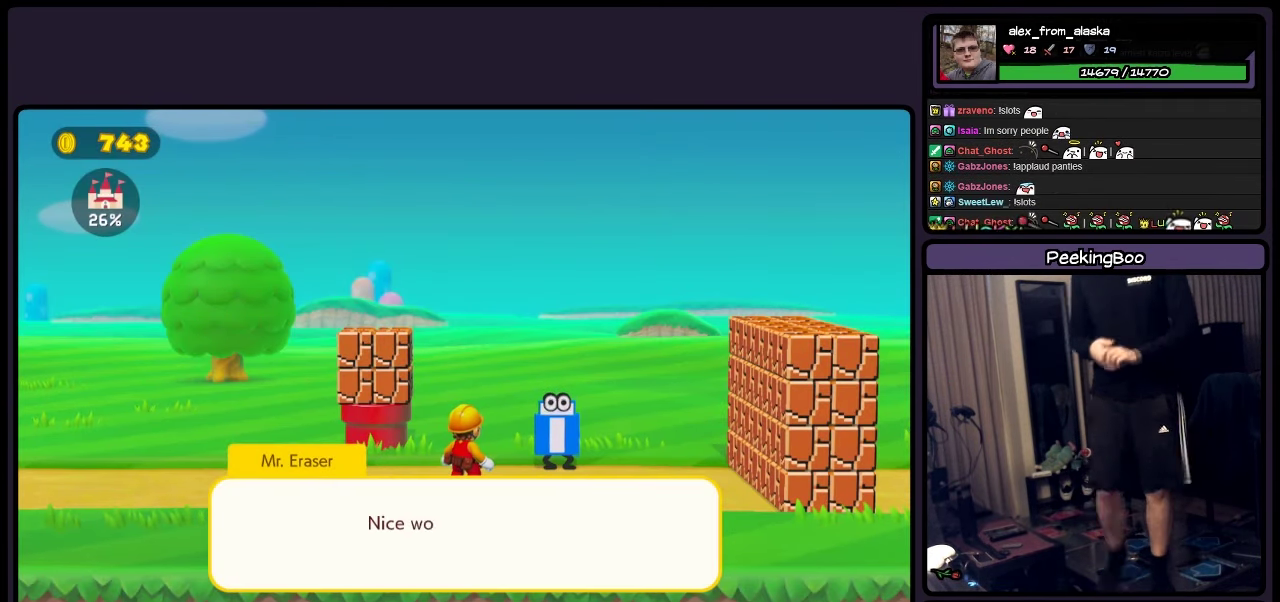
{"buttons": [], "events": []}
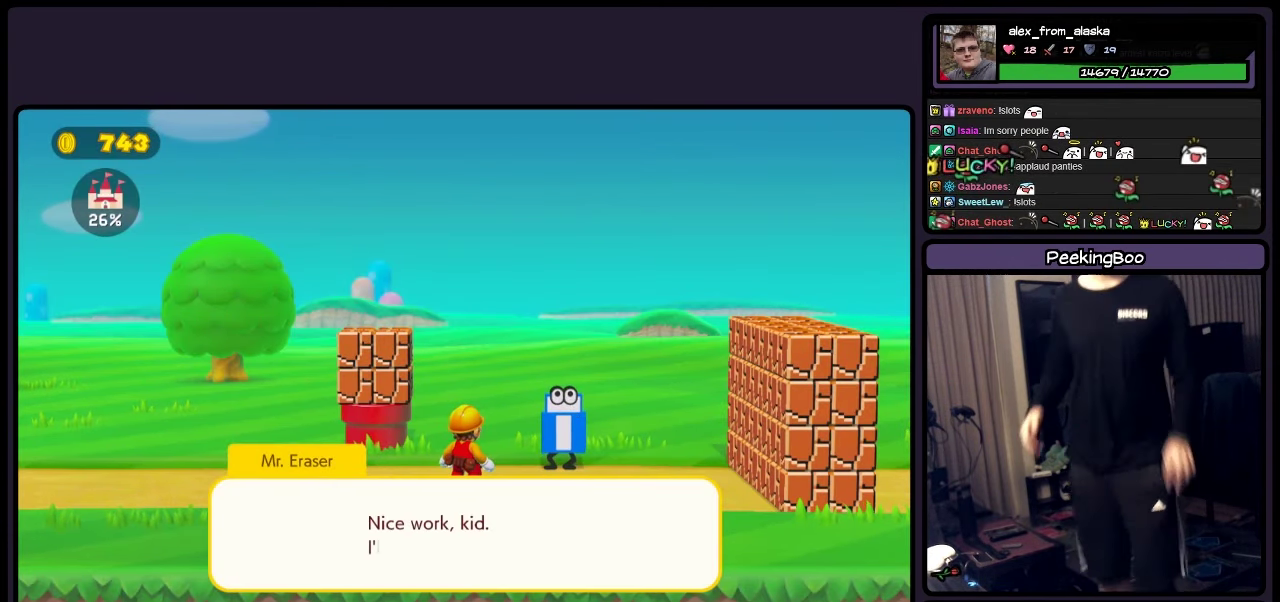
{"buttons": [], "events": []}
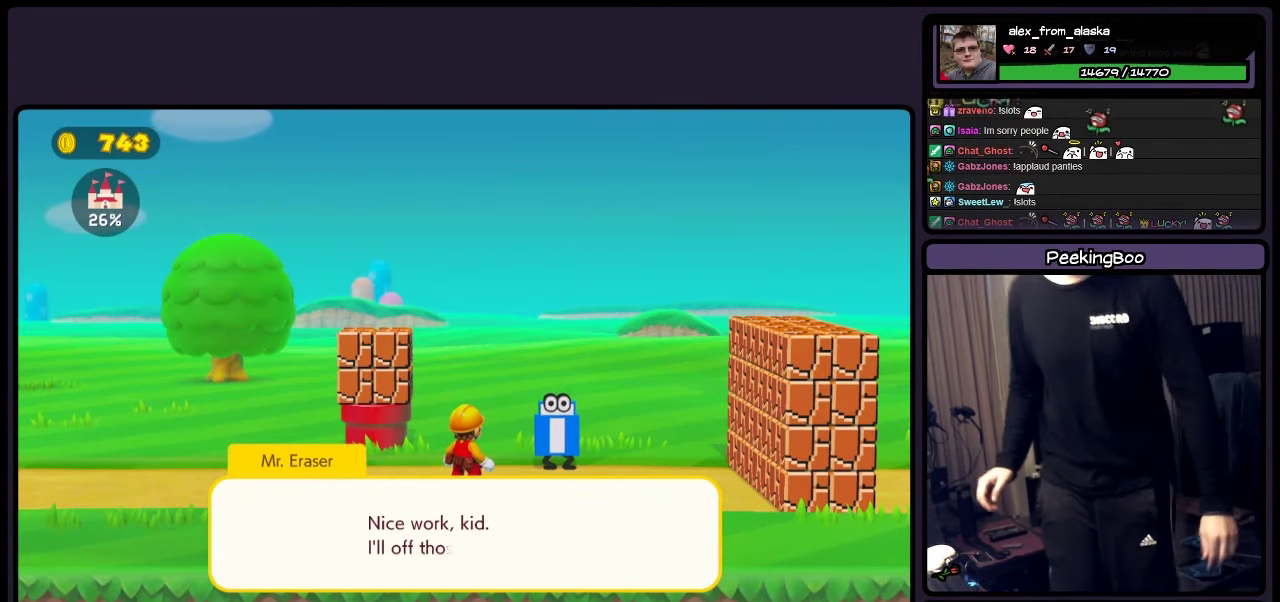
{"buttons": ["DPAD_DOWN"], "events": [[416, "DPAD_DOWN", "down"]]}